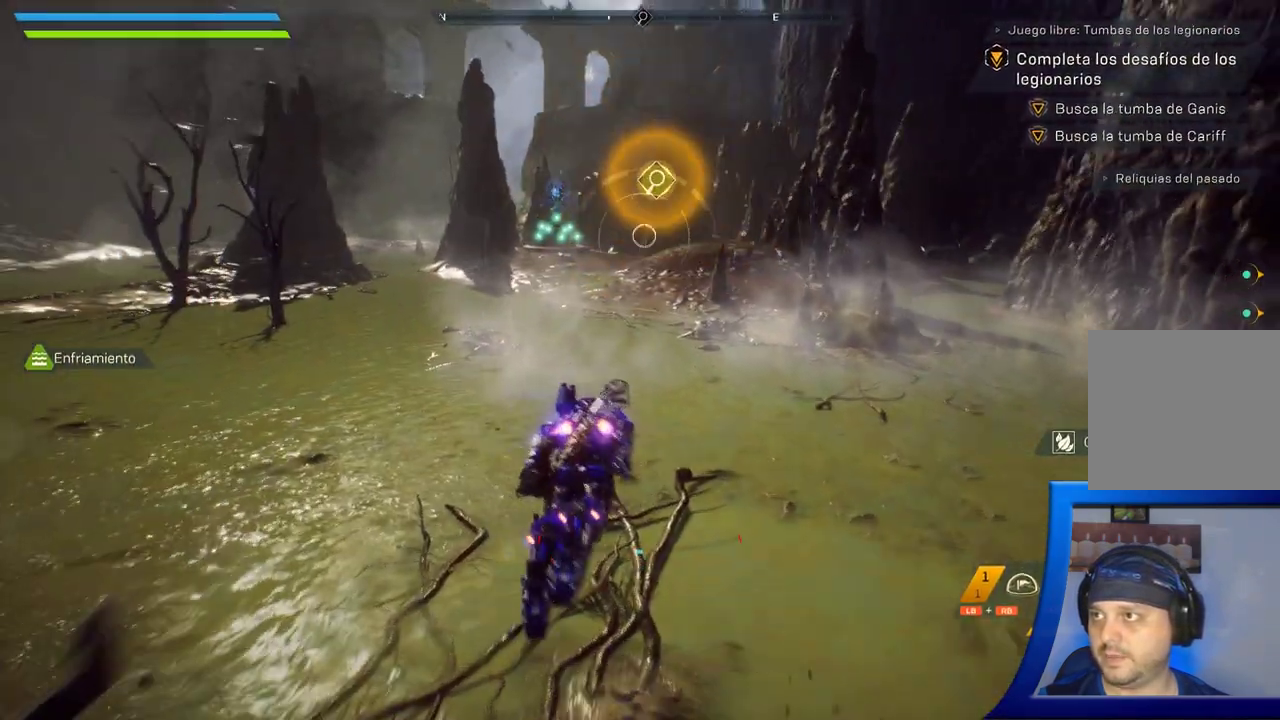
Gameplay with a controller (Xbox layout); each line is a JSON object with the inputs held at the frame after it (dt_ms = milliseconds from this image to that frame). "button_events" lists button changes between this image and that frame as [ms after this image, input, new state], when the widget could be followed in between (sticks are given only as held states). Not read: A L2 R2 Y.
{"dt_ms": 500, "buttons": [], "left_stick": "up", "right_stick": "center", "button_events": []}
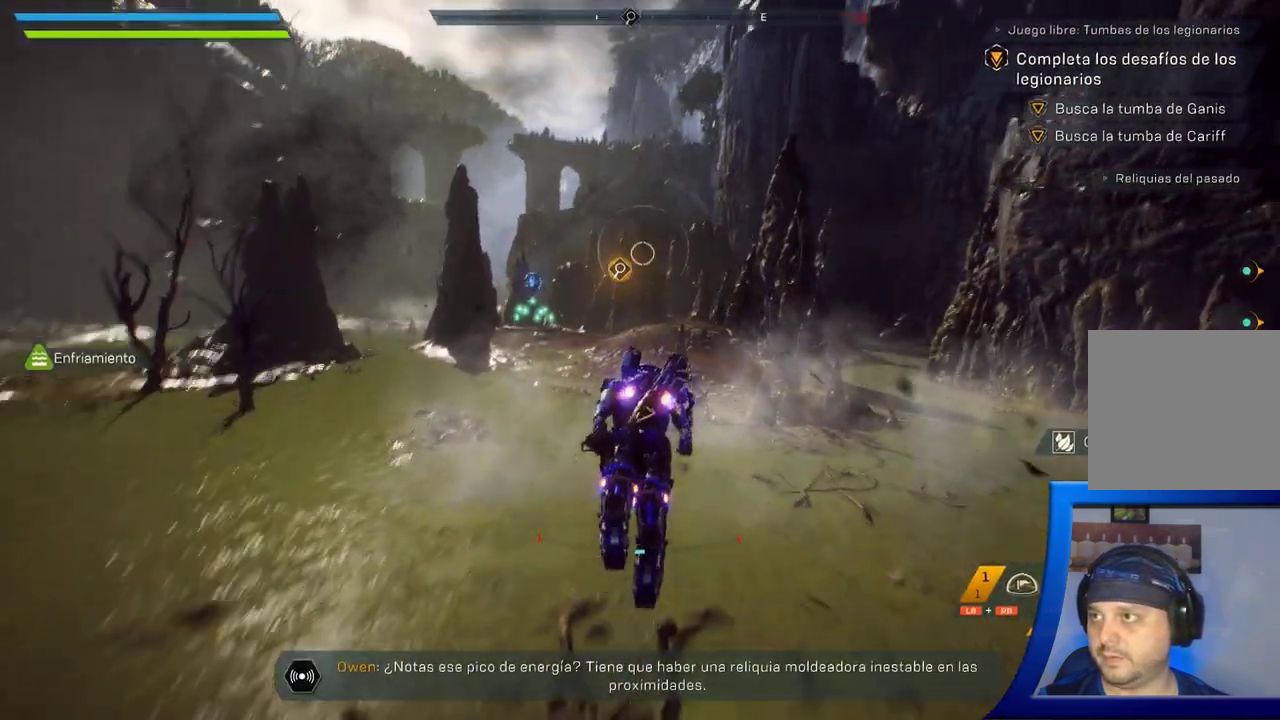
{"dt_ms": 1000, "buttons": [], "left_stick": "up", "right_stick": "center", "button_events": []}
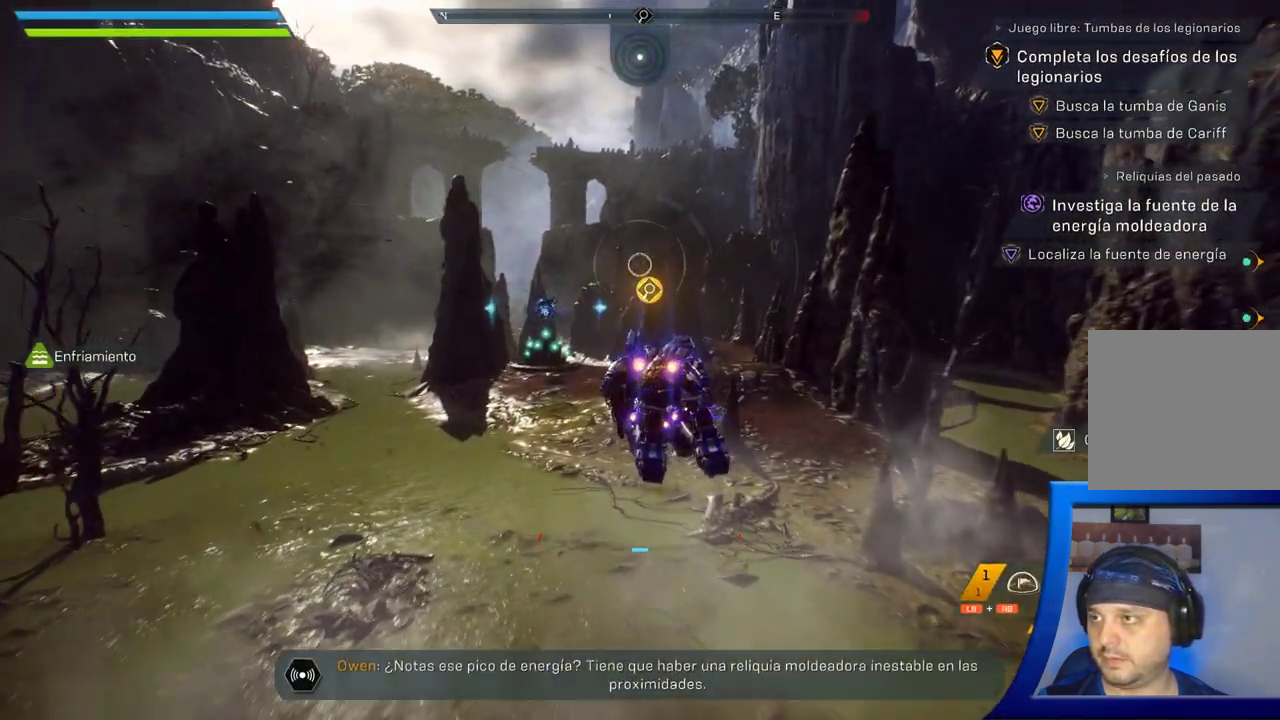
{"dt_ms": 1000, "buttons": [], "left_stick": "up", "right_stick": "center"}
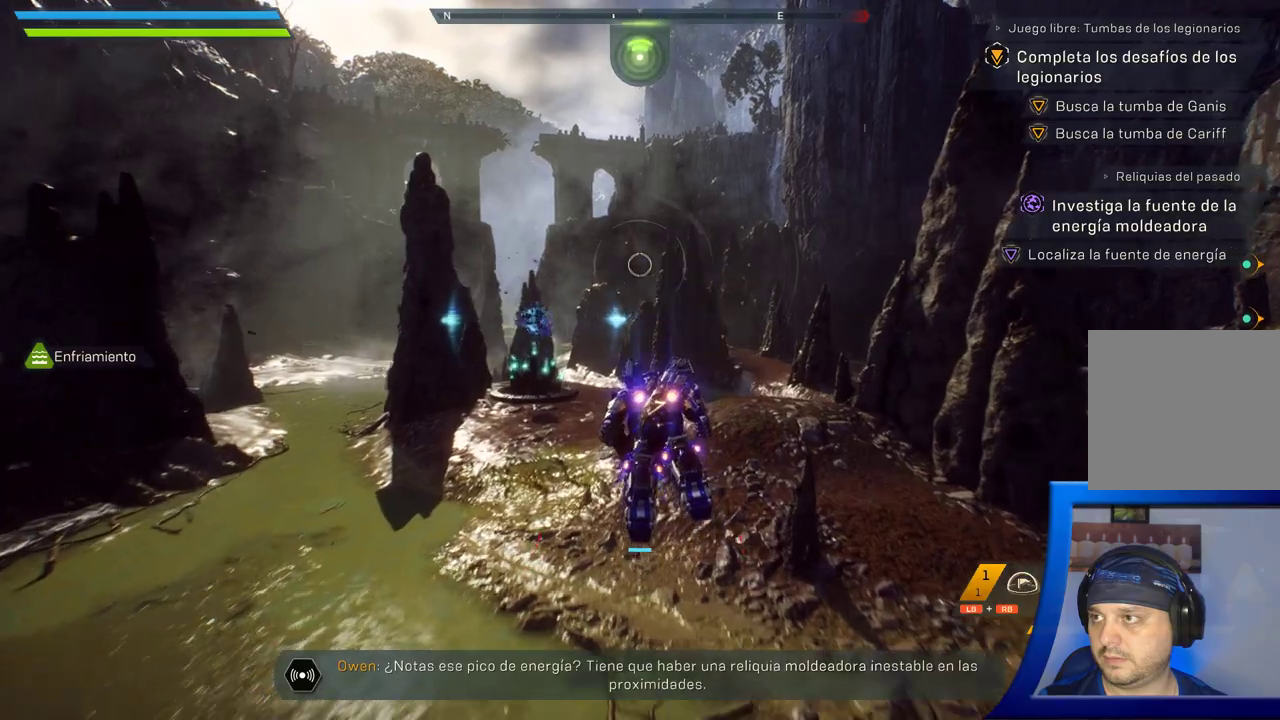
{"dt_ms": 500, "buttons": [], "left_stick": "up", "right_stick": "center", "button_events": []}
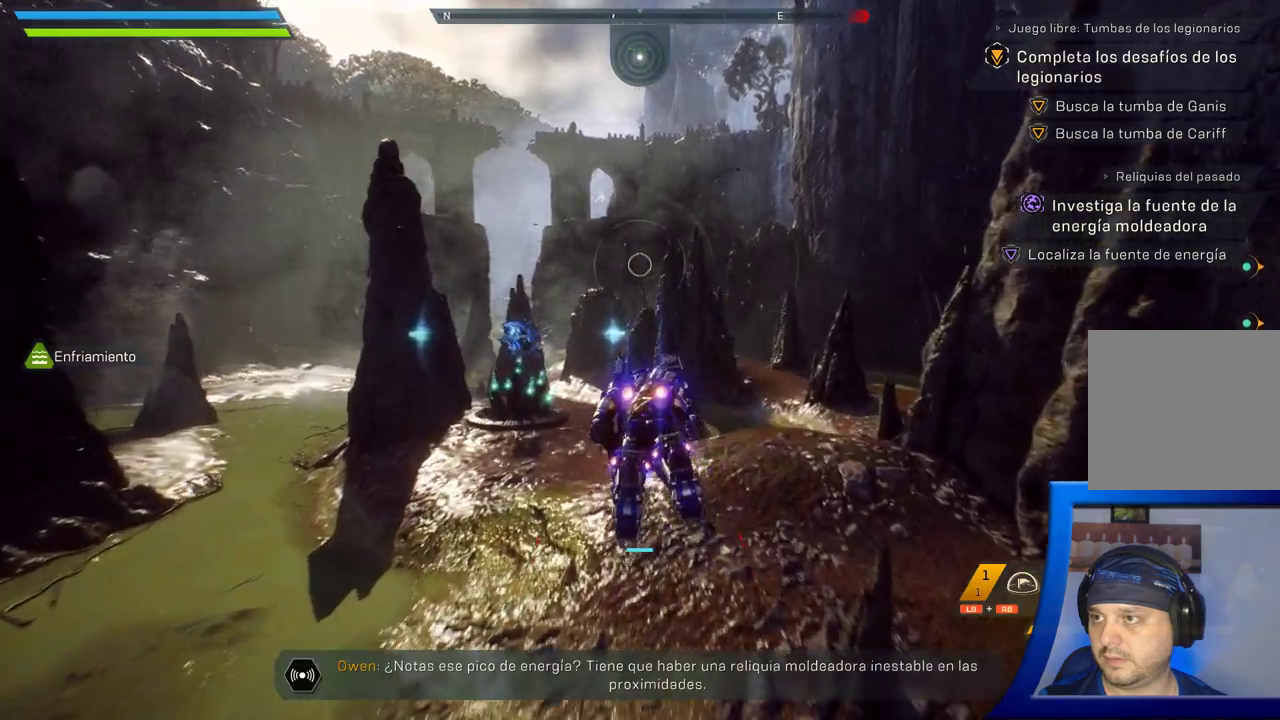
{"dt_ms": 500, "buttons": [], "left_stick": "up", "right_stick": "center", "button_events": []}
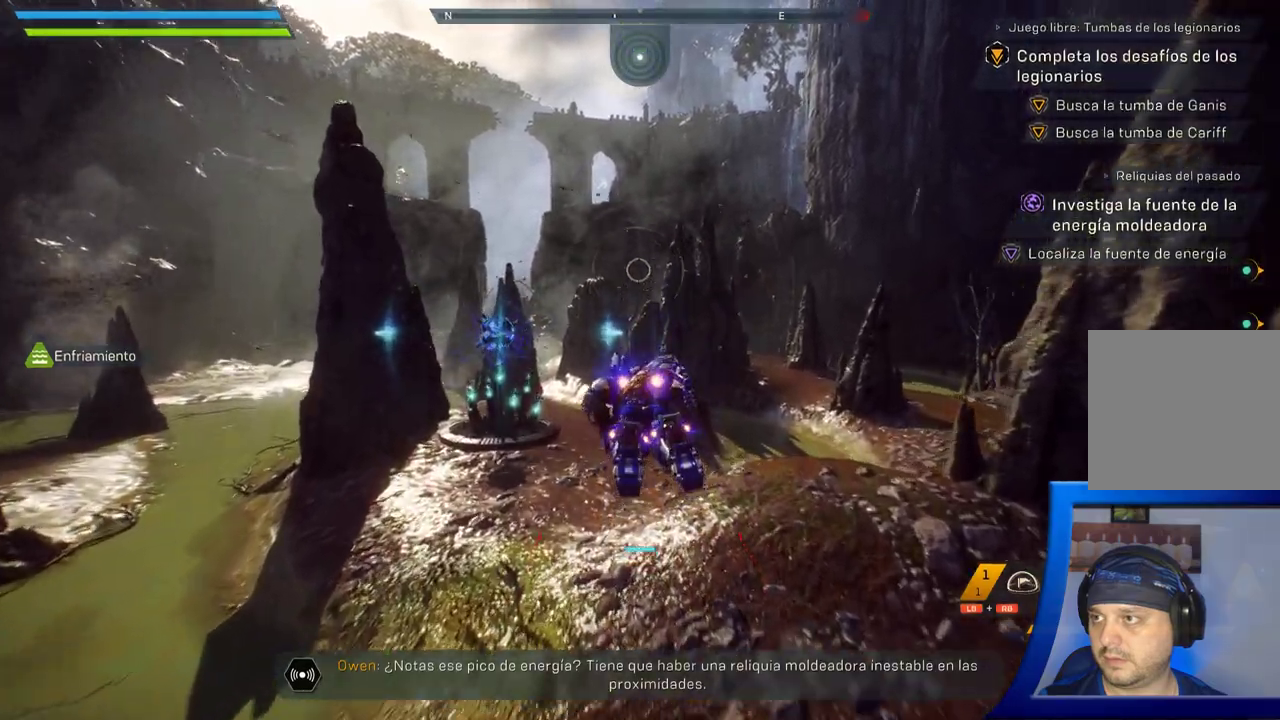
{"dt_ms": 500, "buttons": [], "left_stick": "up", "right_stick": "center", "button_events": []}
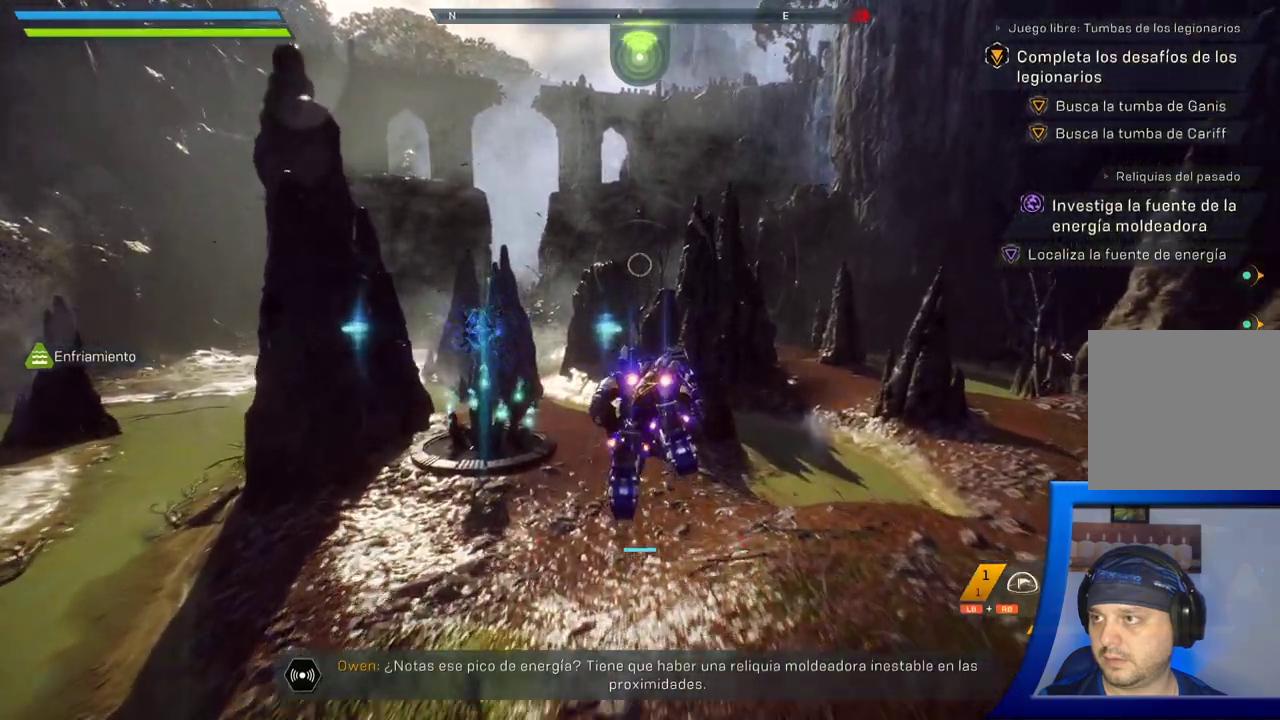
{"dt_ms": 1000, "buttons": [], "left_stick": "up", "right_stick": "center"}